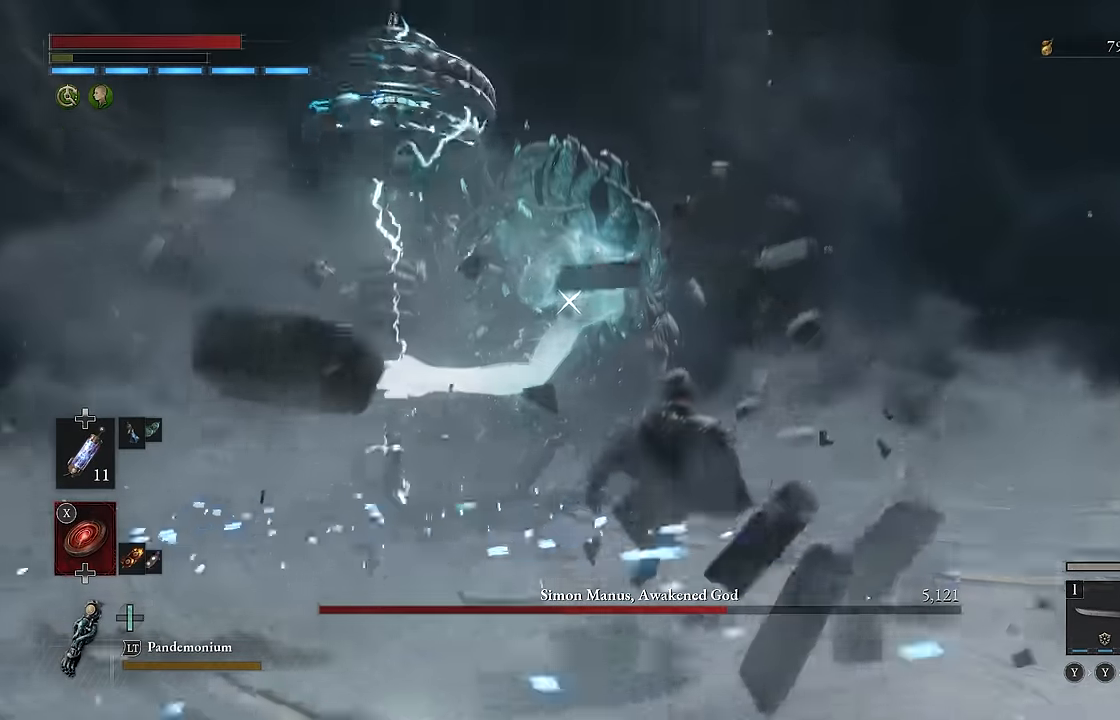
Gameplay with a controller (Xbox layout); each line is a JSON object with the inputs held at the frame after it. "events" lists button and stick changes between this image and that frame as [ms after this image, input, new state], when the widget could be followed in between.
{"buttons": [], "left_stick": "down-right", "right_stick": "center", "events": [[333, "left_stick", "down-right"]]}
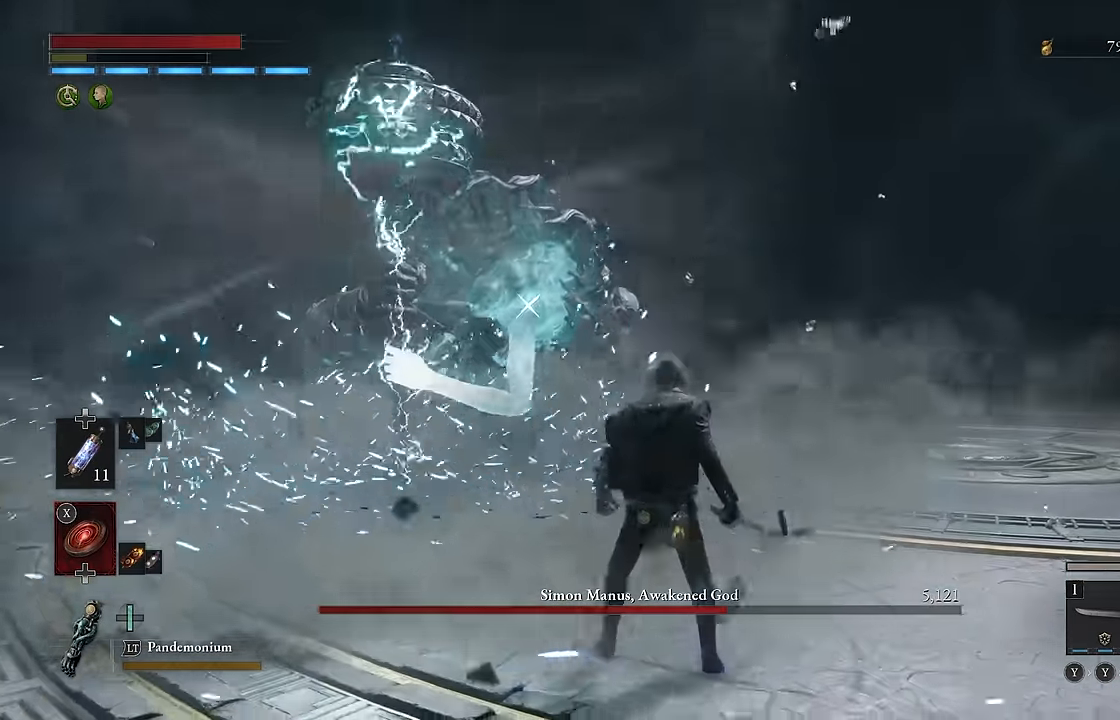
{"buttons": [], "left_stick": "down-right", "right_stick": "center", "events": []}
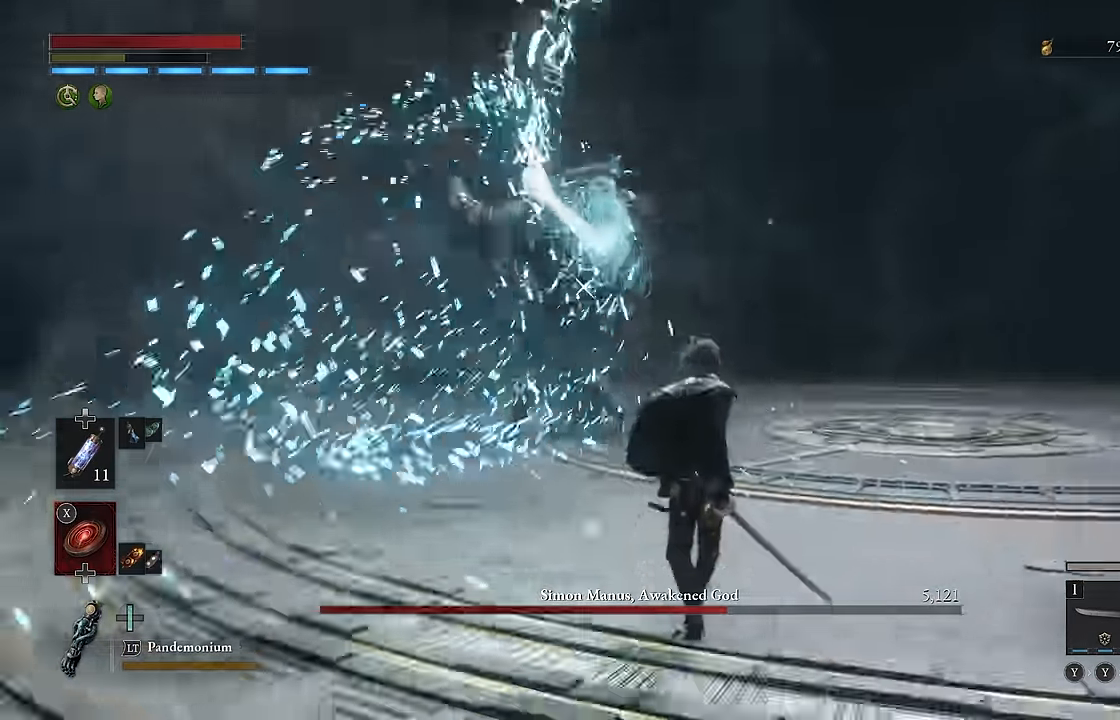
{"buttons": [], "left_stick": "right", "right_stick": "center", "events": [[316, "left_stick", "right"]]}
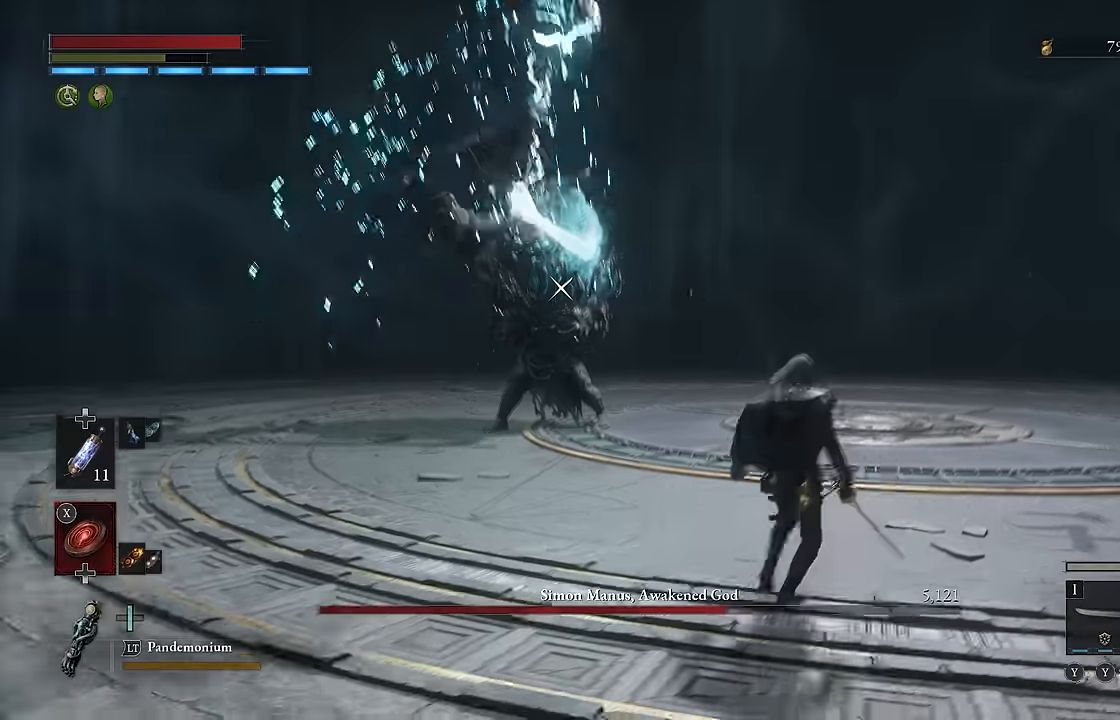
{"buttons": [], "left_stick": "up-left", "right_stick": "center", "events": [[34, "left_stick", "up-right"], [150, "left_stick", "up"], [284, "left_stick", "up-left"]]}
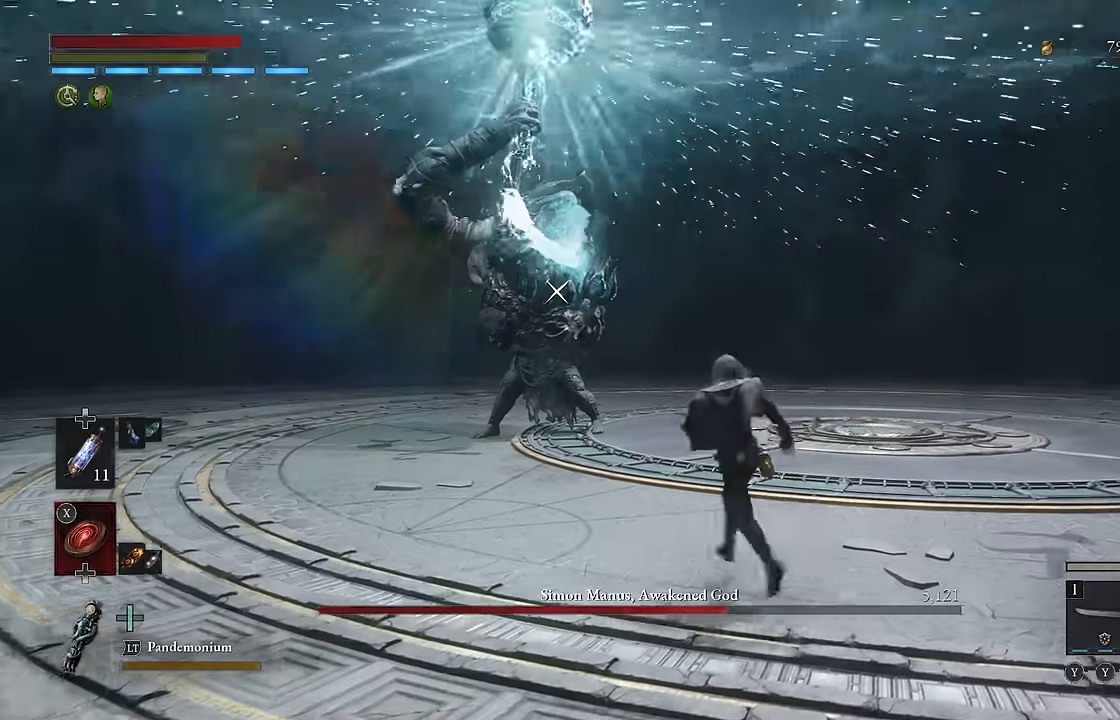
{"buttons": [], "left_stick": "up", "right_stick": "center", "events": [[134, "Y", "down"], [217, "Y", "up"], [217, "left_stick", "up"], [400, "Y", "down"], [467, "Y", "up"]]}
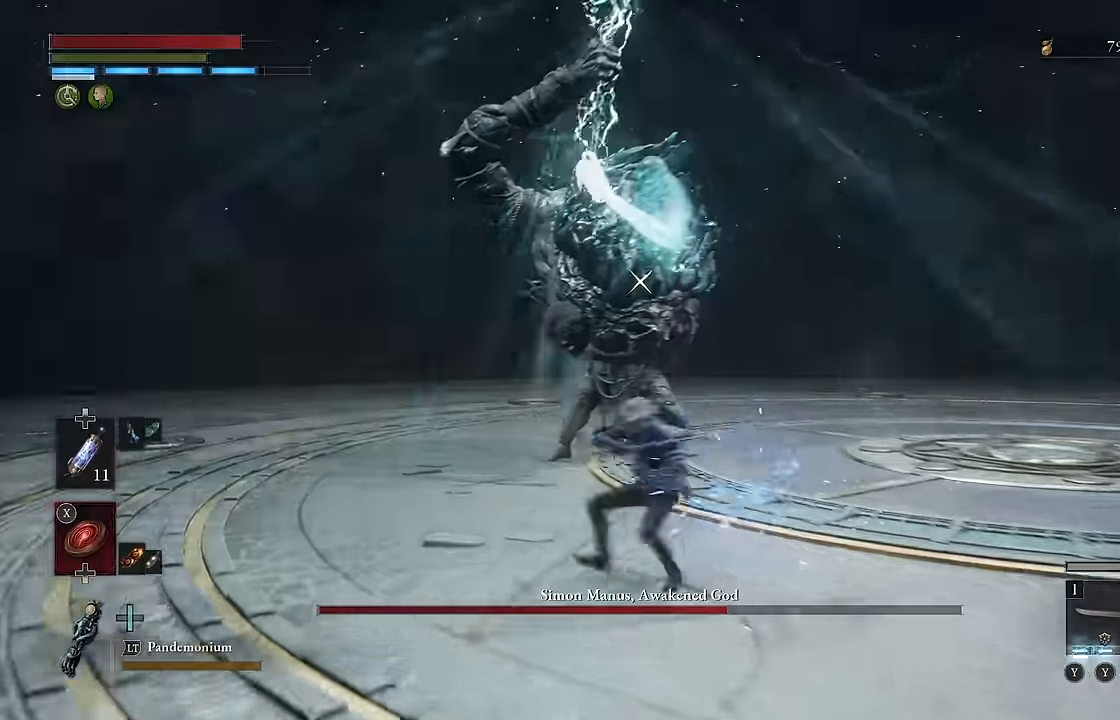
{"buttons": [], "left_stick": "up", "right_stick": "center", "events": [[50, "Y", "down"], [117, "Y", "up"], [184, "Y", "down"], [267, "Y", "up"], [317, "Y", "down"], [417, "Y", "up"]]}
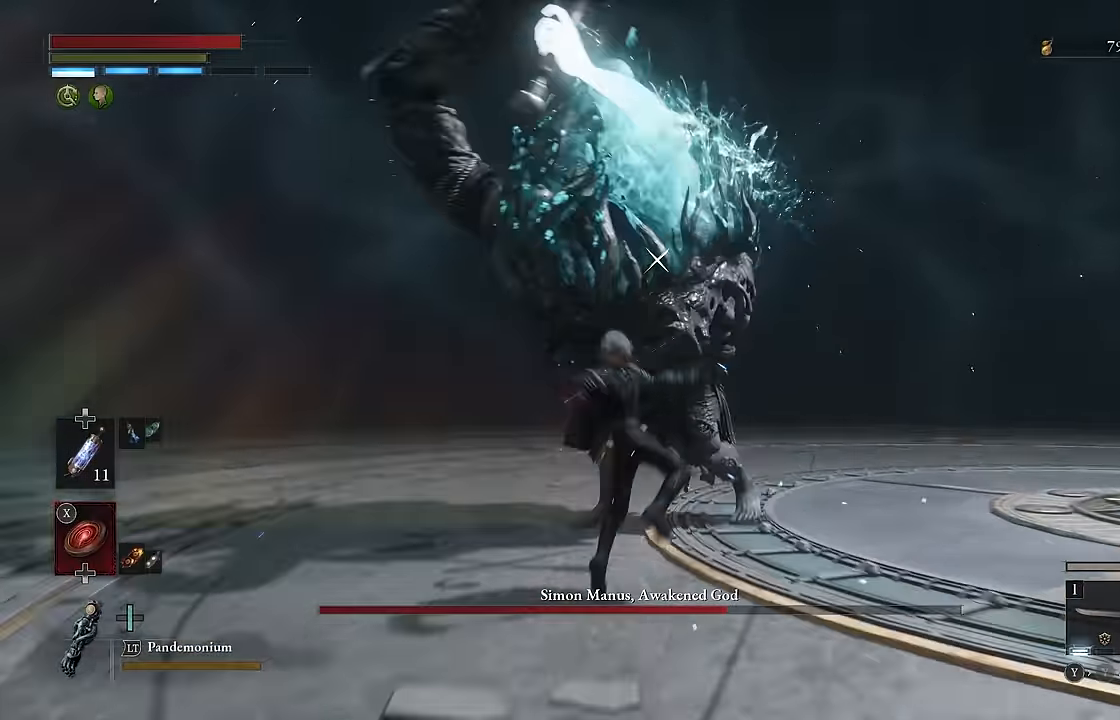
{"buttons": ["Y"], "left_stick": "center", "right_stick": "center", "events": [[217, "left_stick", "center"], [284, "Y", "down"], [350, "Y", "up"], [434, "Y", "down"]]}
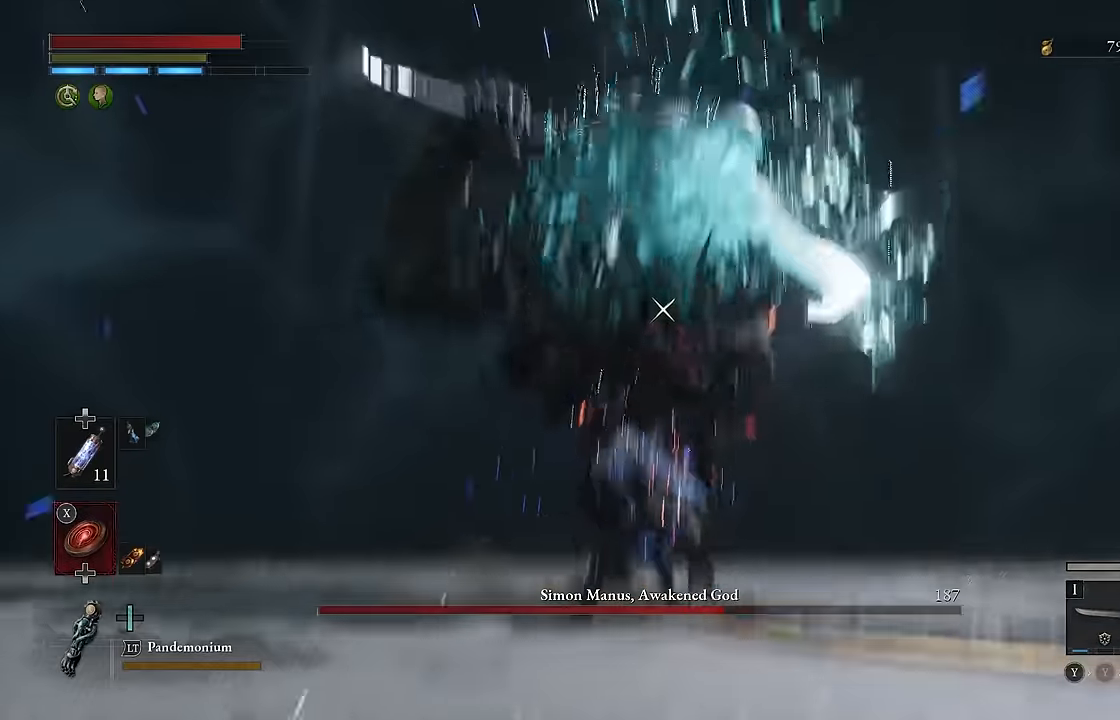
{"buttons": [], "left_stick": "center", "right_stick": "center", "events": [[17, "Y", "up"]]}
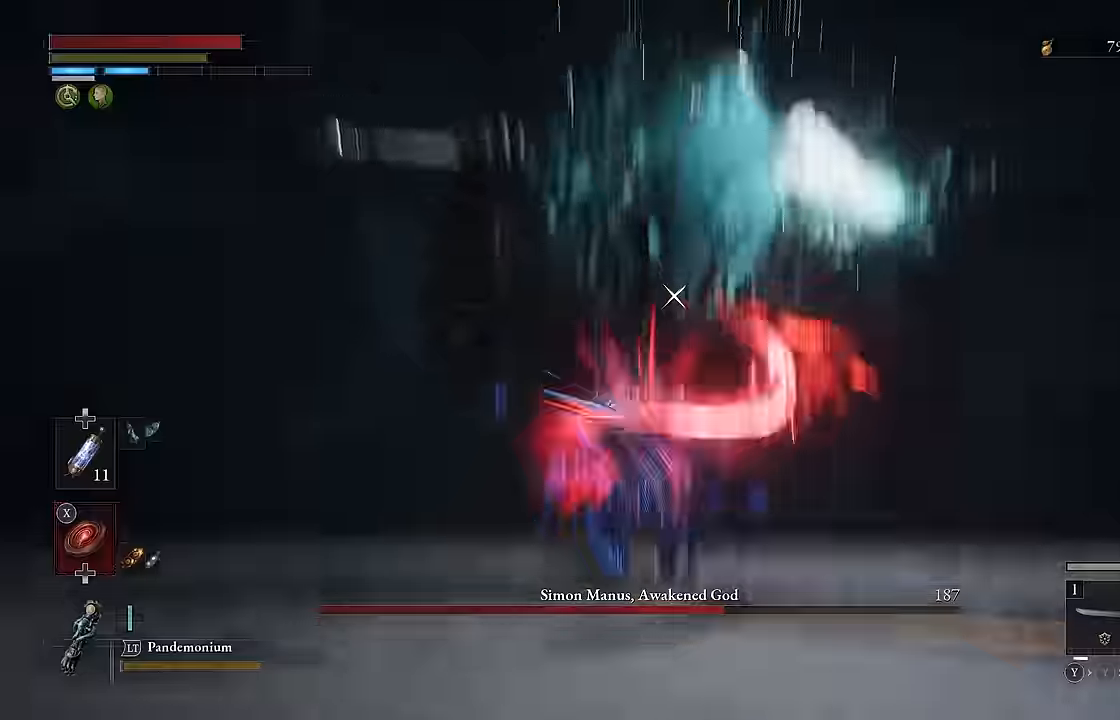
{"buttons": [], "left_stick": "down-right", "right_stick": "center", "events": [[467, "left_stick", "down-right"]]}
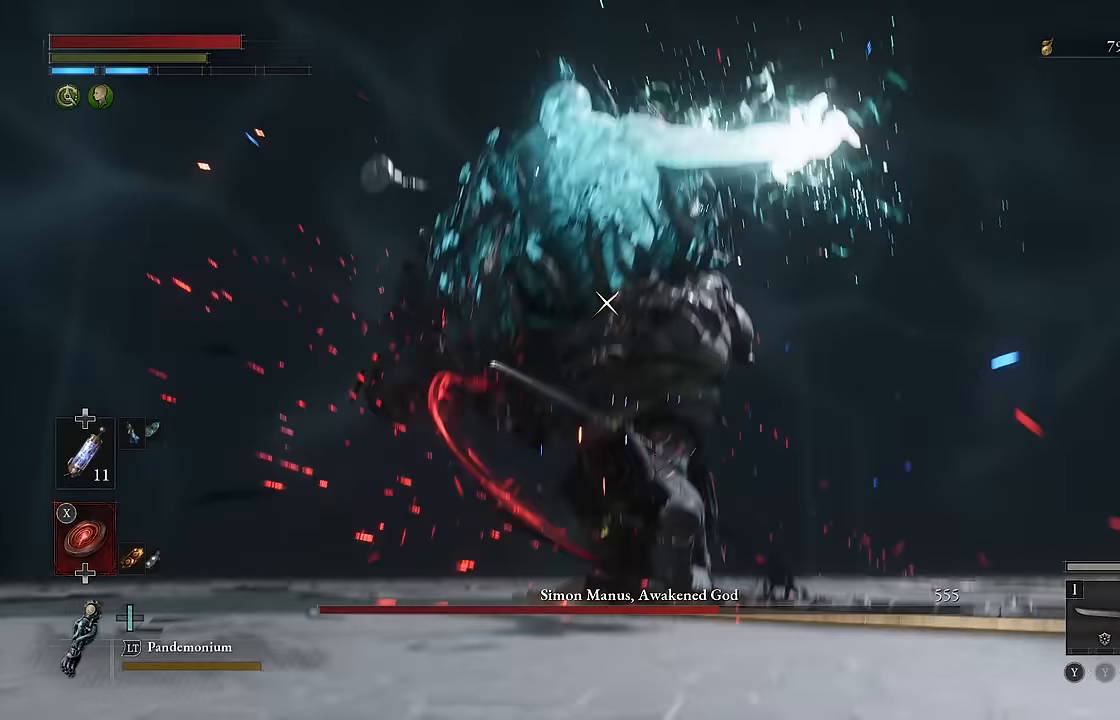
{"buttons": [], "left_stick": "up-right", "right_stick": "center", "events": [[117, "left_stick", "right"], [217, "left_stick", "up-right"]]}
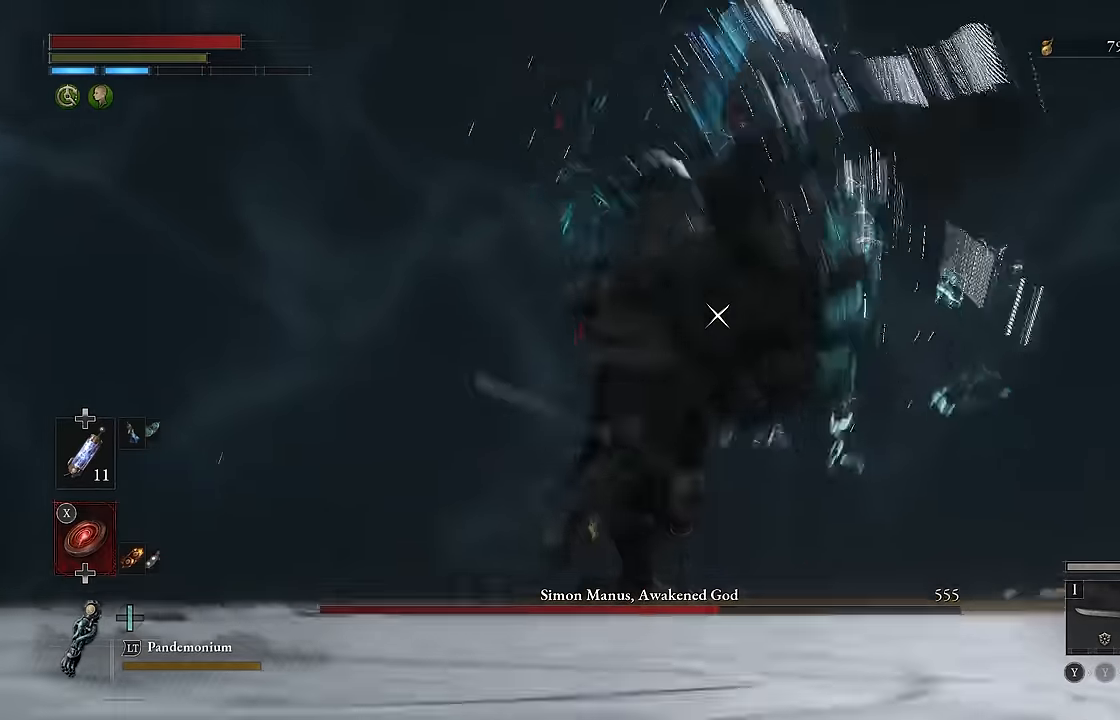
{"buttons": [], "left_stick": "down-right", "right_stick": "center", "events": [[217, "left_stick", "down-right"]]}
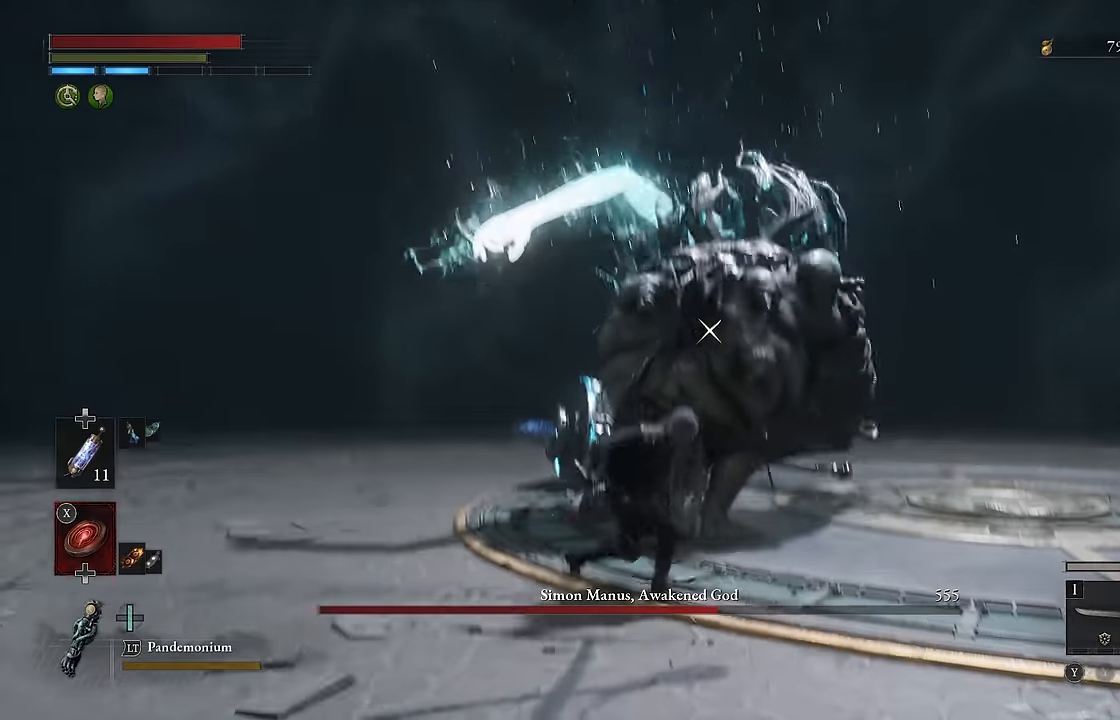
{"buttons": [], "left_stick": "right", "right_stick": "center", "events": [[100, "left_stick", "right"], [334, "B", "down"], [417, "B", "up"]]}
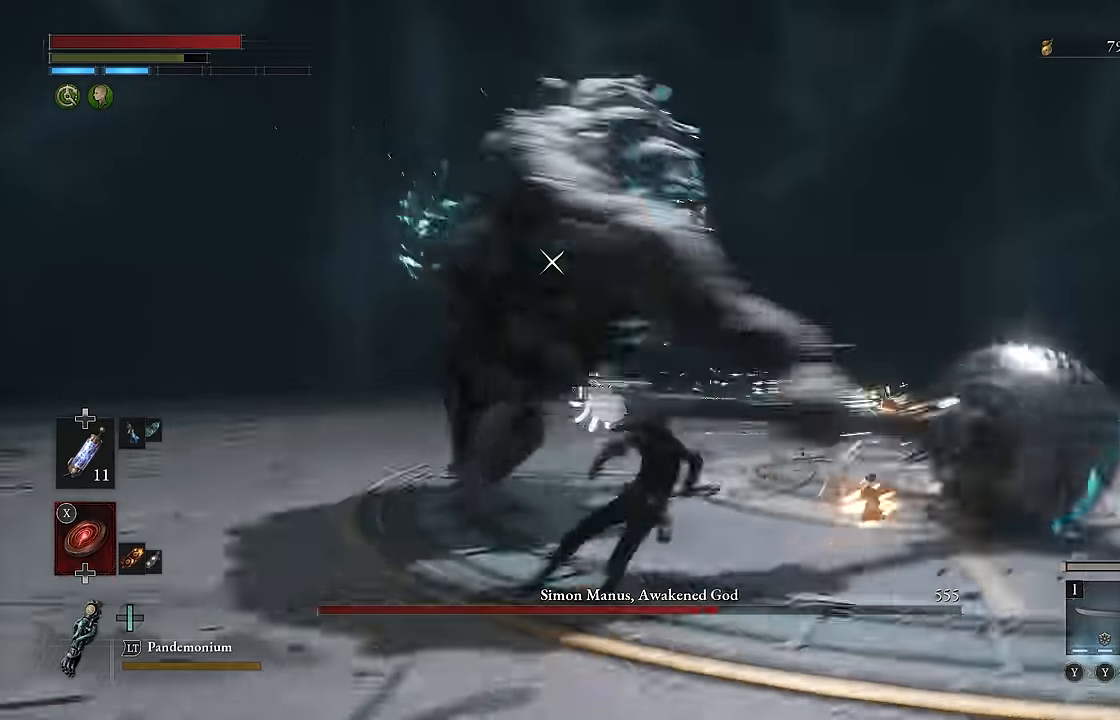
{"buttons": ["B"], "left_stick": "down-right", "right_stick": "center", "events": [[84, "left_stick", "center"], [184, "left_stick", "down-right"], [284, "B", "down"]]}
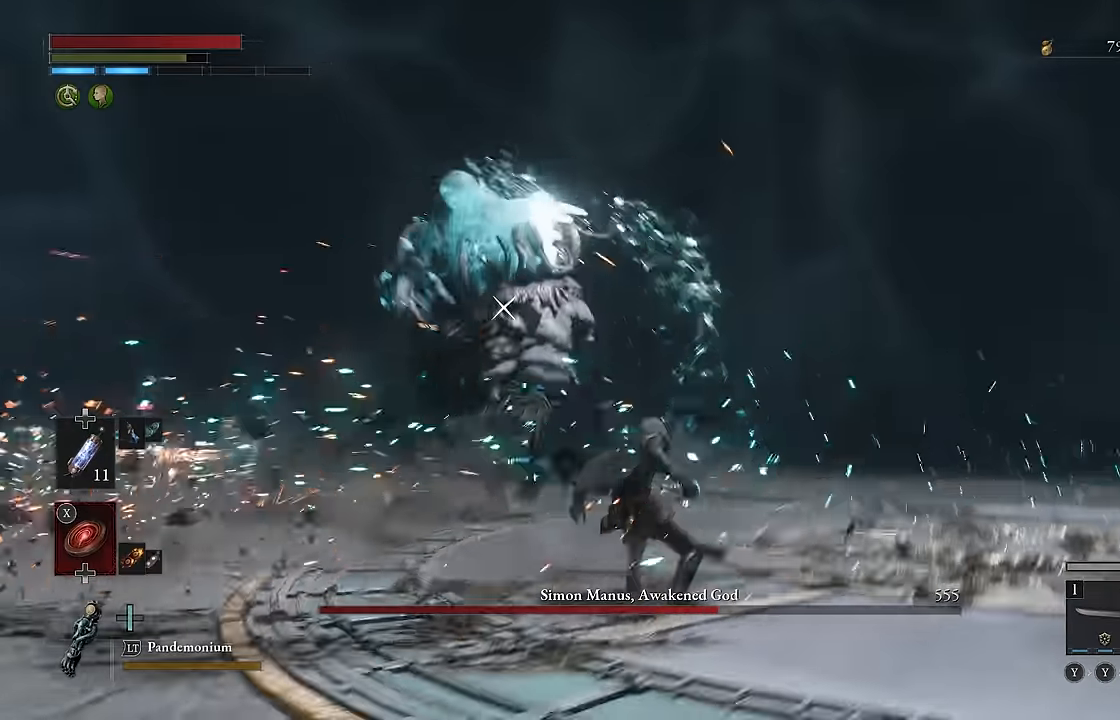
{"buttons": ["B"], "left_stick": "down-right", "right_stick": "center", "events": []}
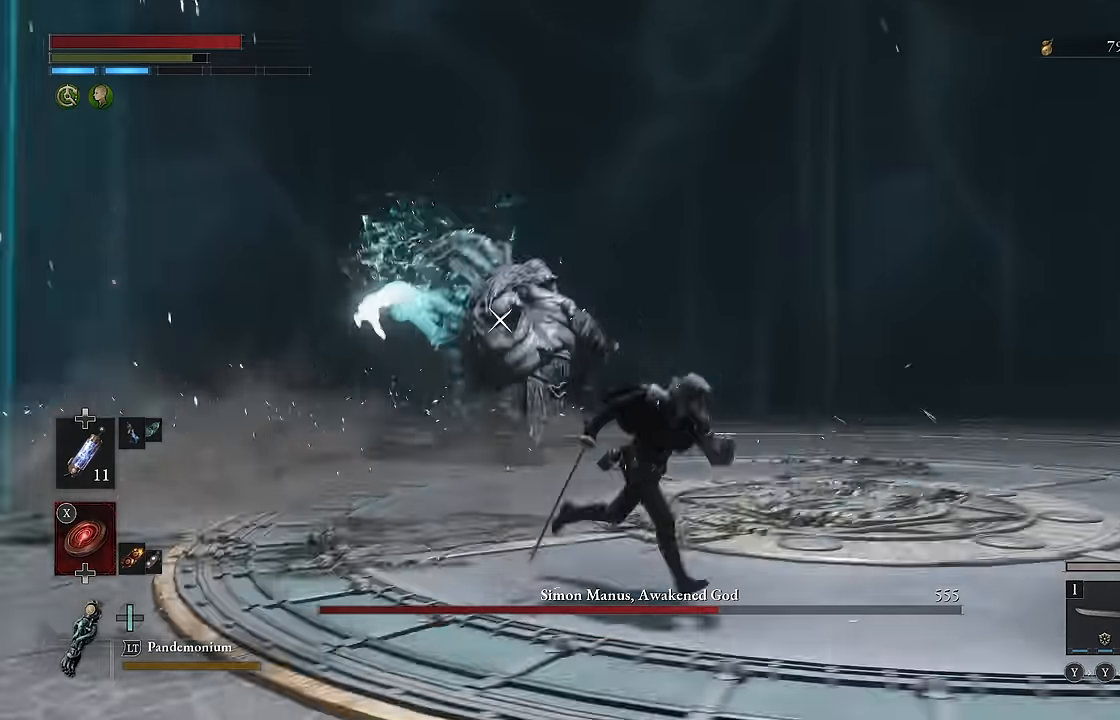
{"buttons": ["B"], "left_stick": "down-right", "right_stick": "center", "events": []}
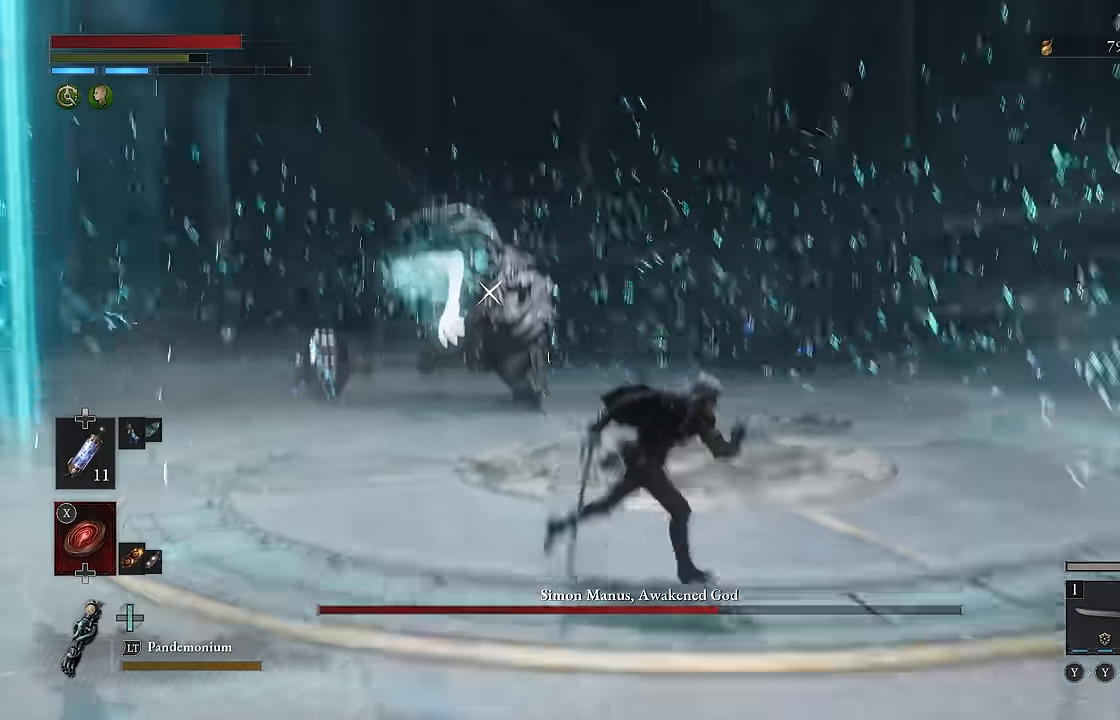
{"buttons": ["B"], "left_stick": "down-right", "right_stick": "center", "events": []}
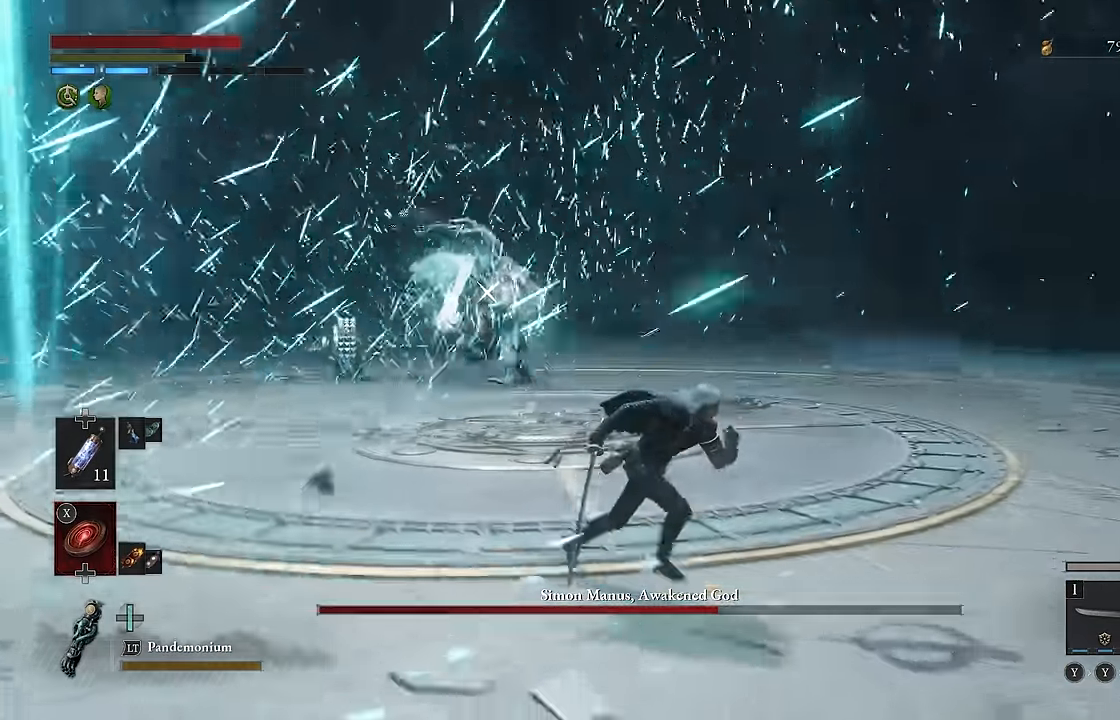
{"buttons": ["B"], "left_stick": "down-right", "right_stick": "center", "events": []}
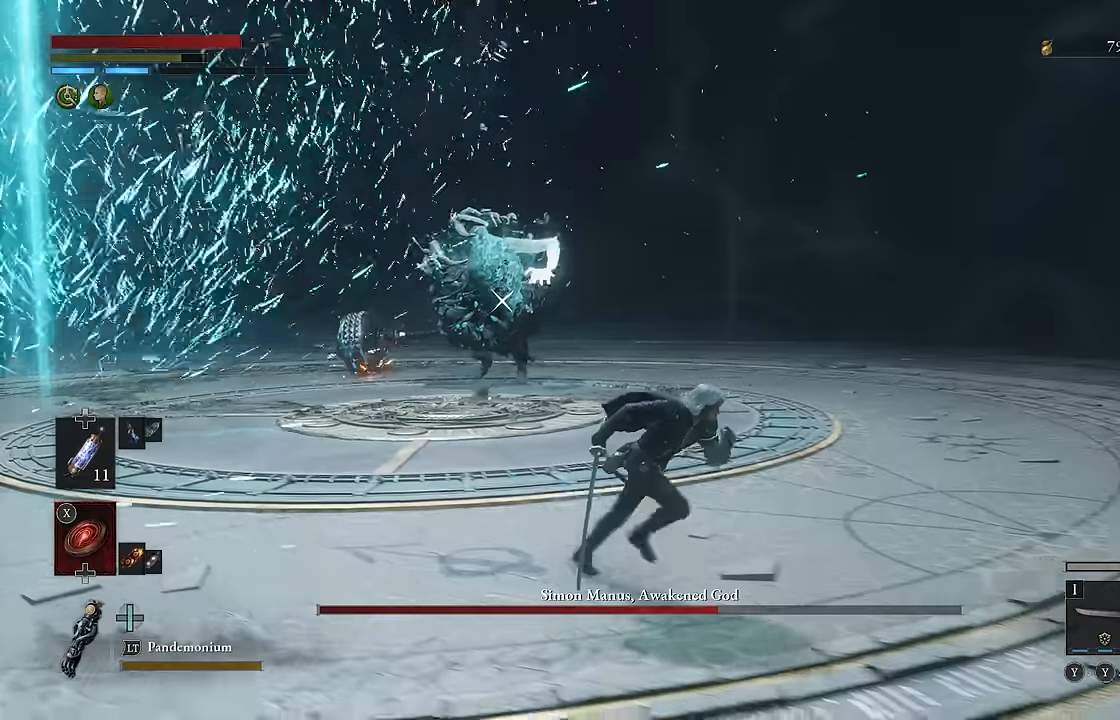
{"buttons": ["B"], "left_stick": "down-right", "right_stick": "center", "events": []}
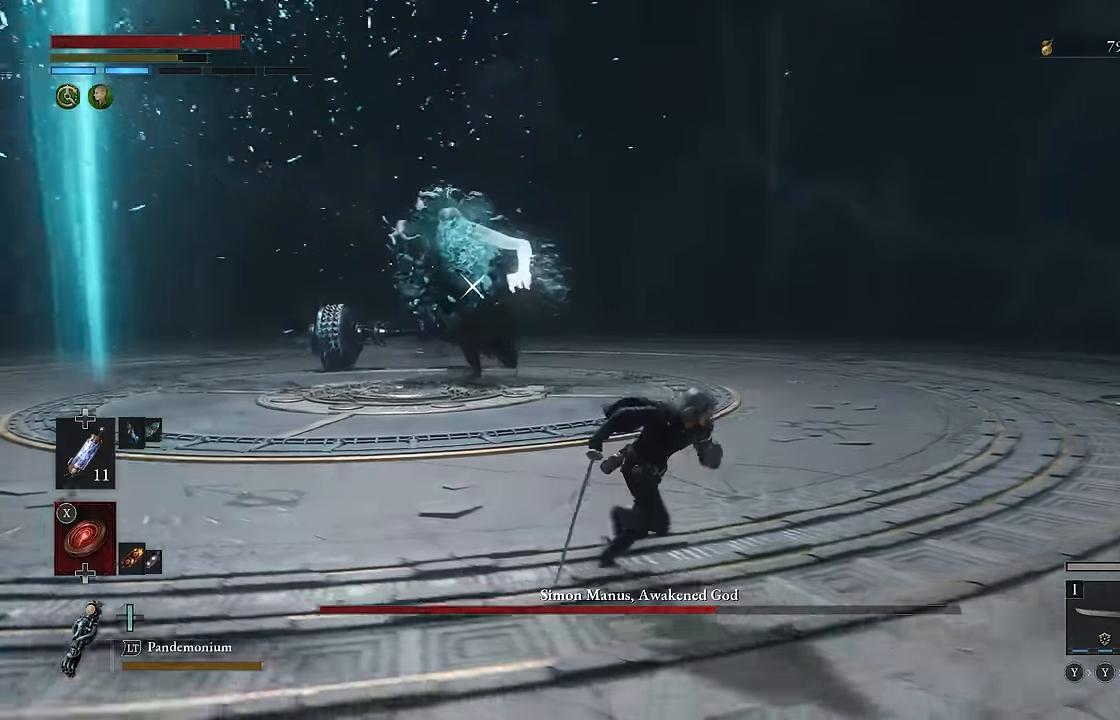
{"buttons": [], "left_stick": "down-right", "right_stick": "center", "events": [[417, "B", "up"]]}
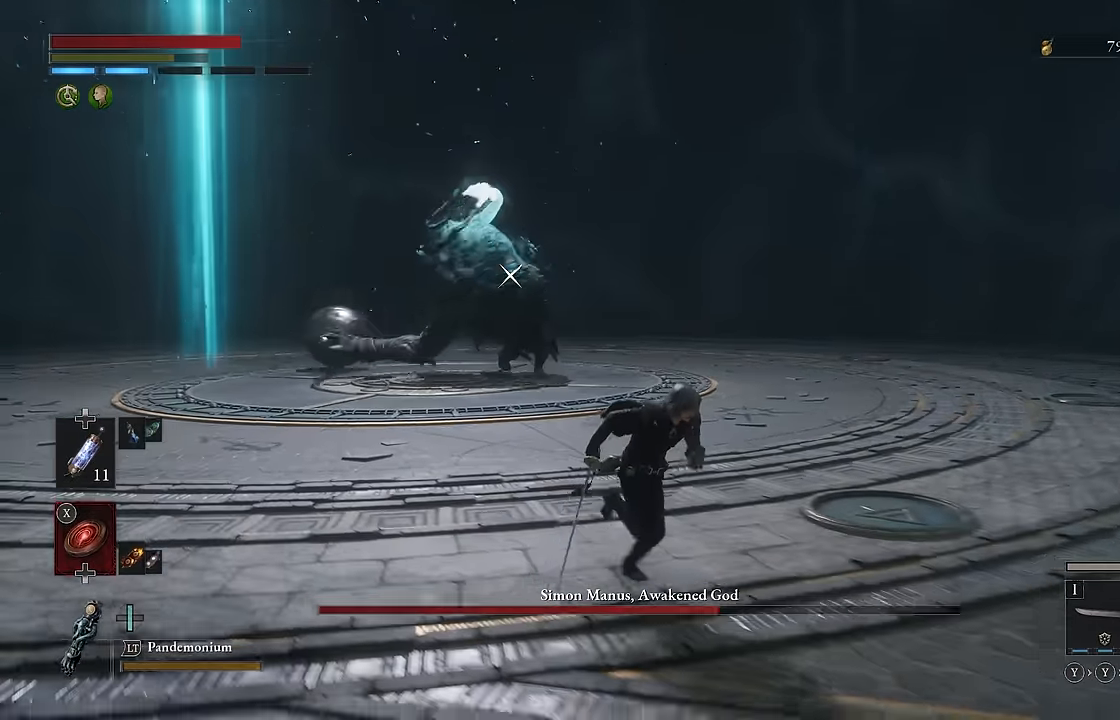
{"buttons": [], "left_stick": "down-right", "right_stick": "center", "events": []}
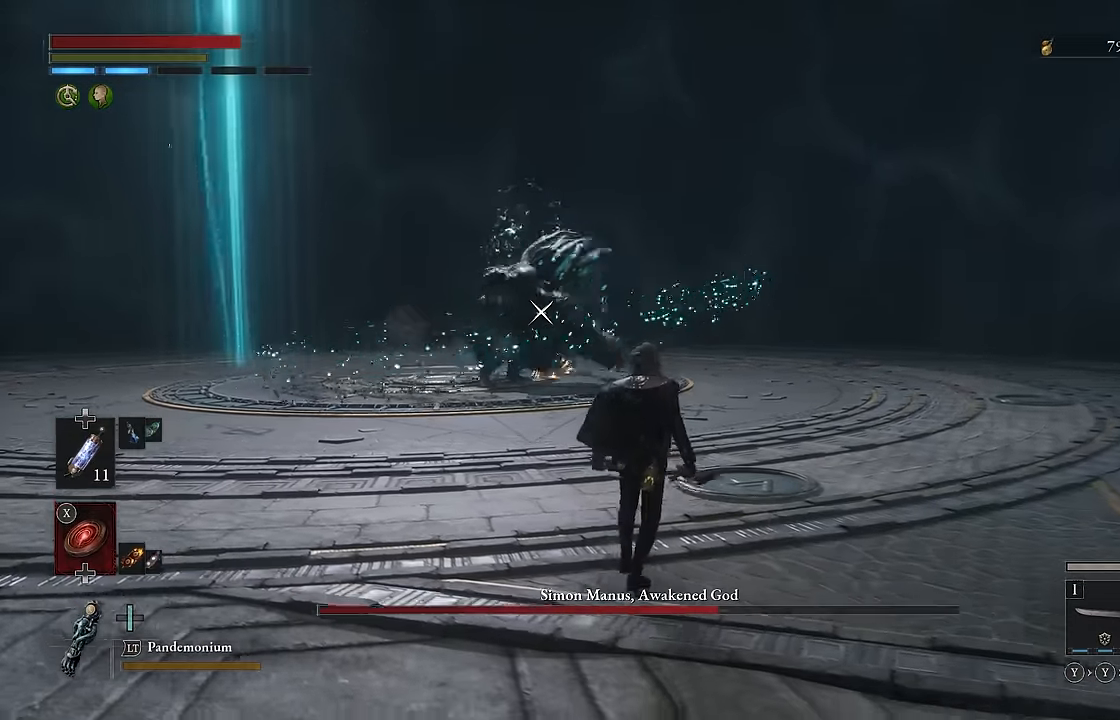
{"buttons": [], "left_stick": "down-right", "right_stick": "center", "events": []}
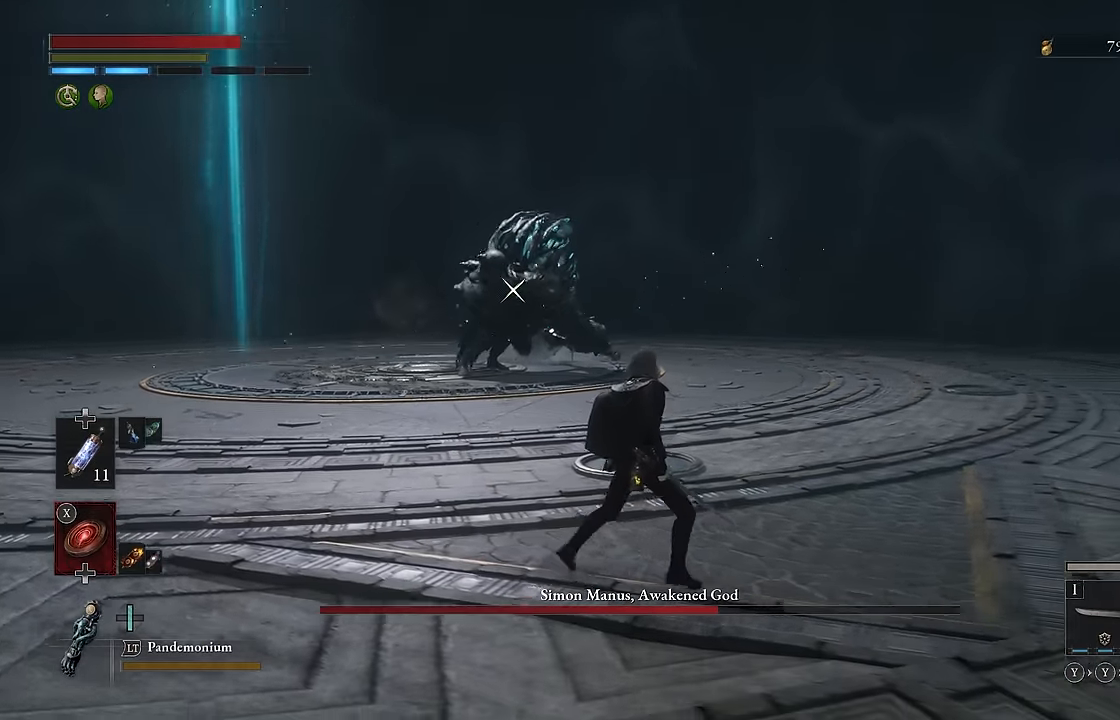
{"buttons": [], "left_stick": "down-right", "right_stick": "center", "events": []}
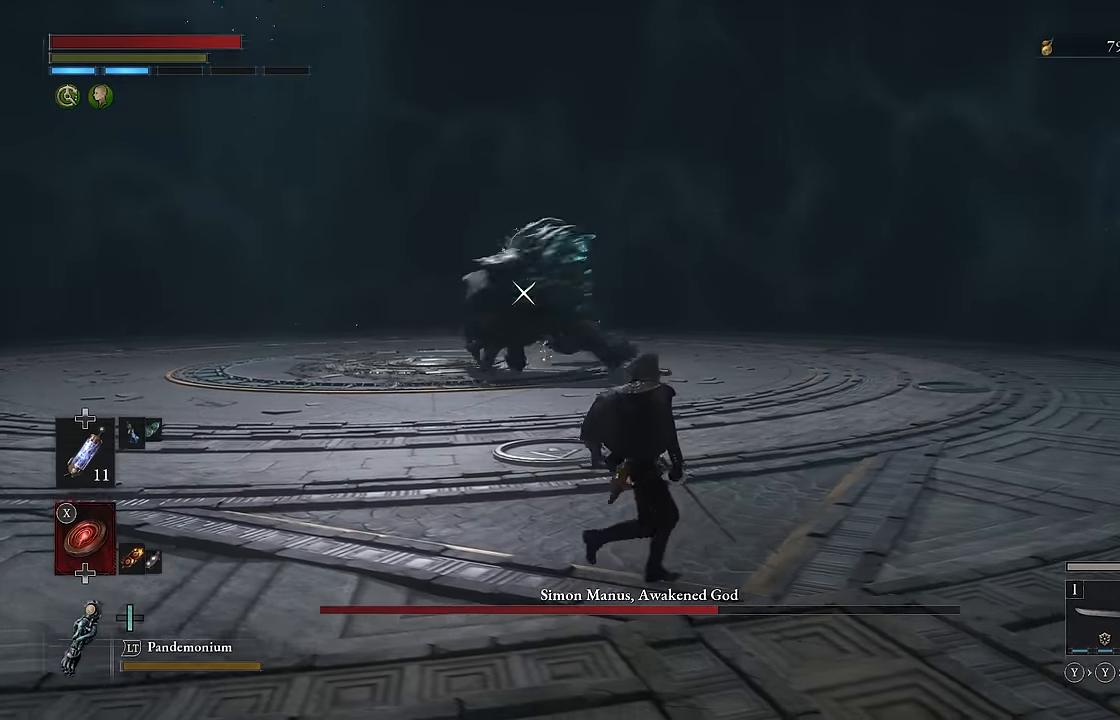
{"buttons": [], "left_stick": "down-right", "right_stick": "center", "events": []}
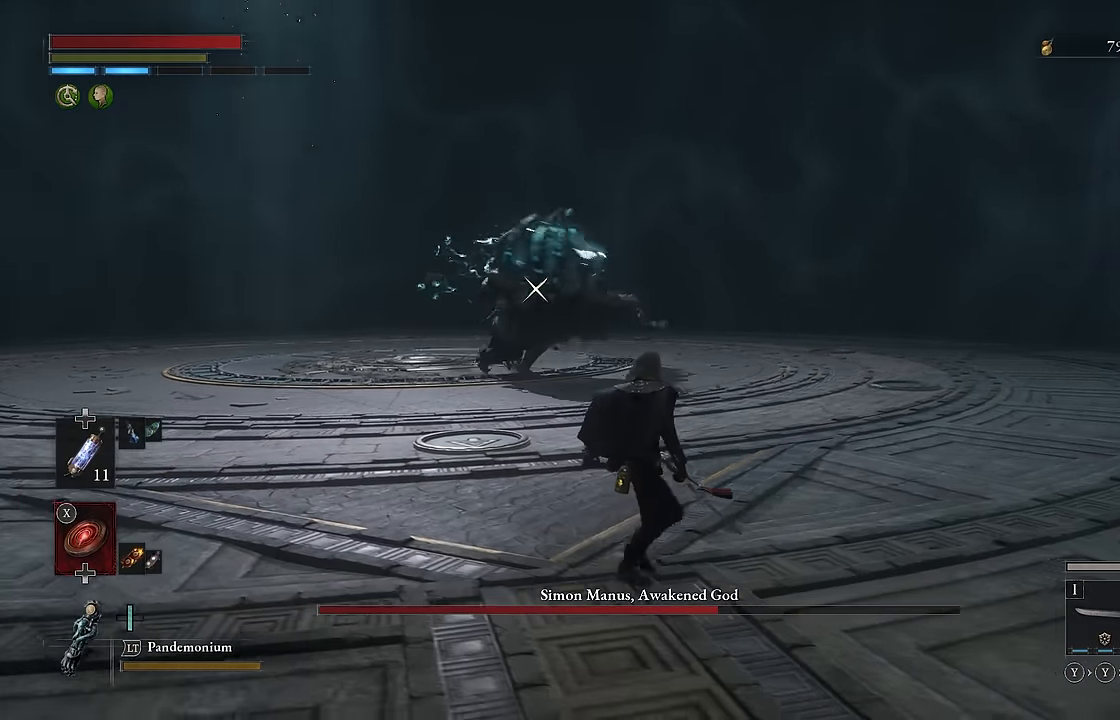
{"buttons": [], "left_stick": "down-left", "right_stick": "center", "events": [[50, "left_stick", "down"], [417, "left_stick", "down-left"]]}
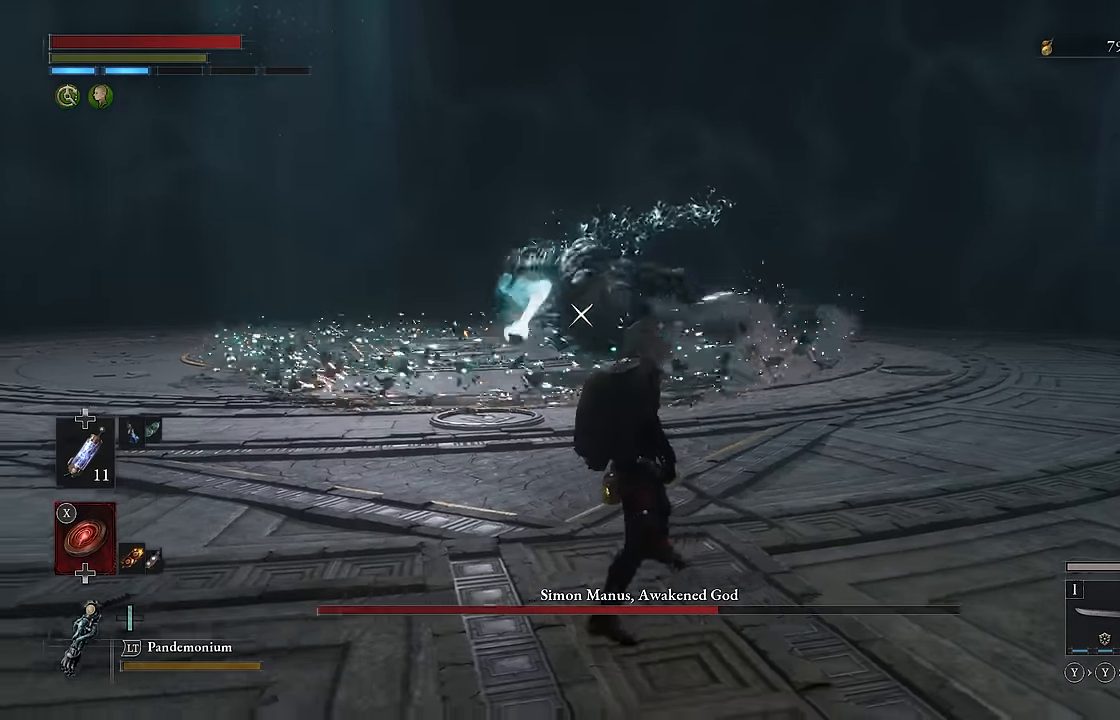
{"buttons": ["B"], "left_stick": "down-left", "right_stick": "center", "events": [[100, "B", "down"]]}
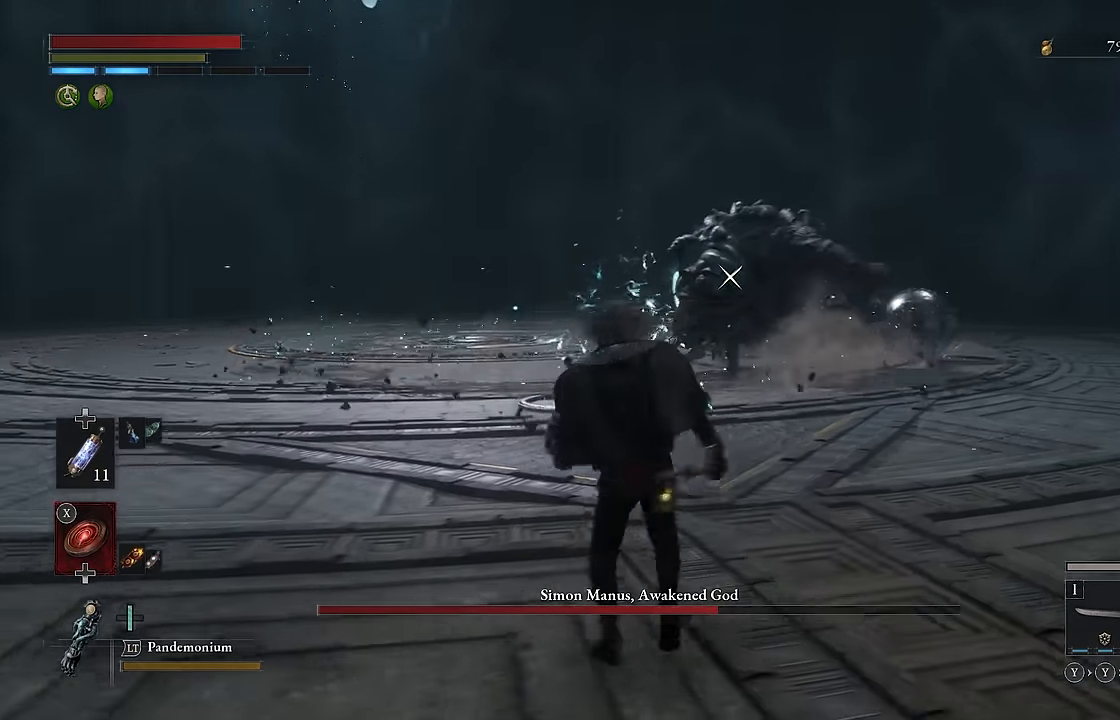
{"buttons": ["B"], "left_stick": "left", "right_stick": "center", "events": [[317, "left_stick", "left"]]}
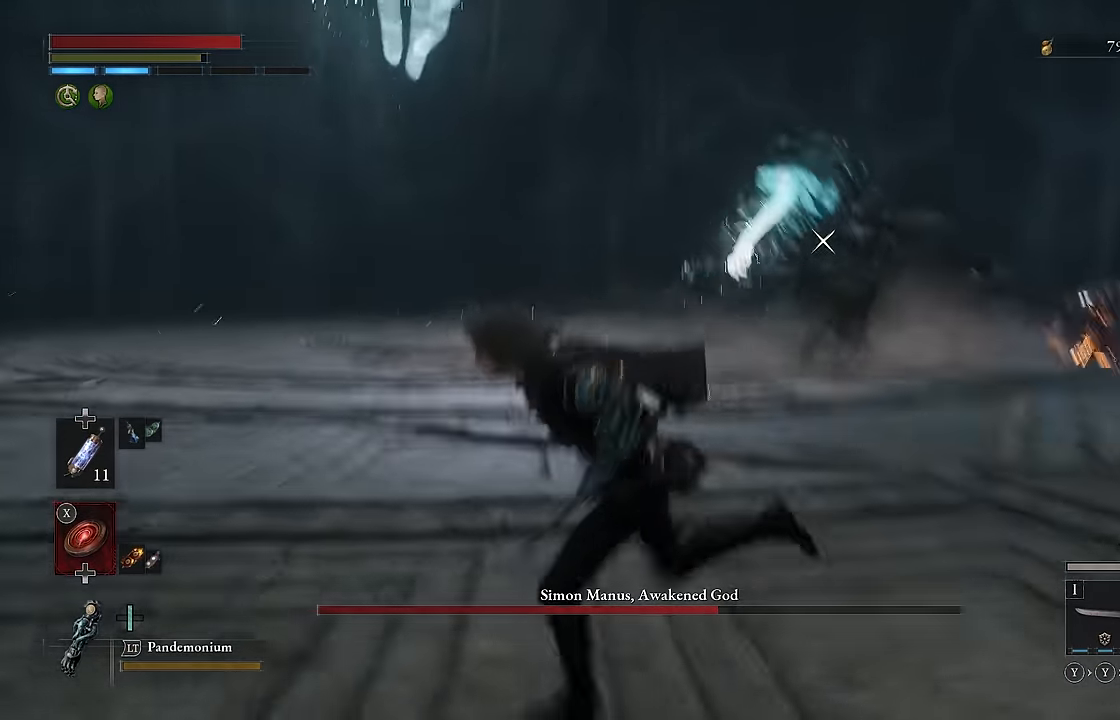
{"buttons": ["B"], "left_stick": "left", "right_stick": "center", "events": []}
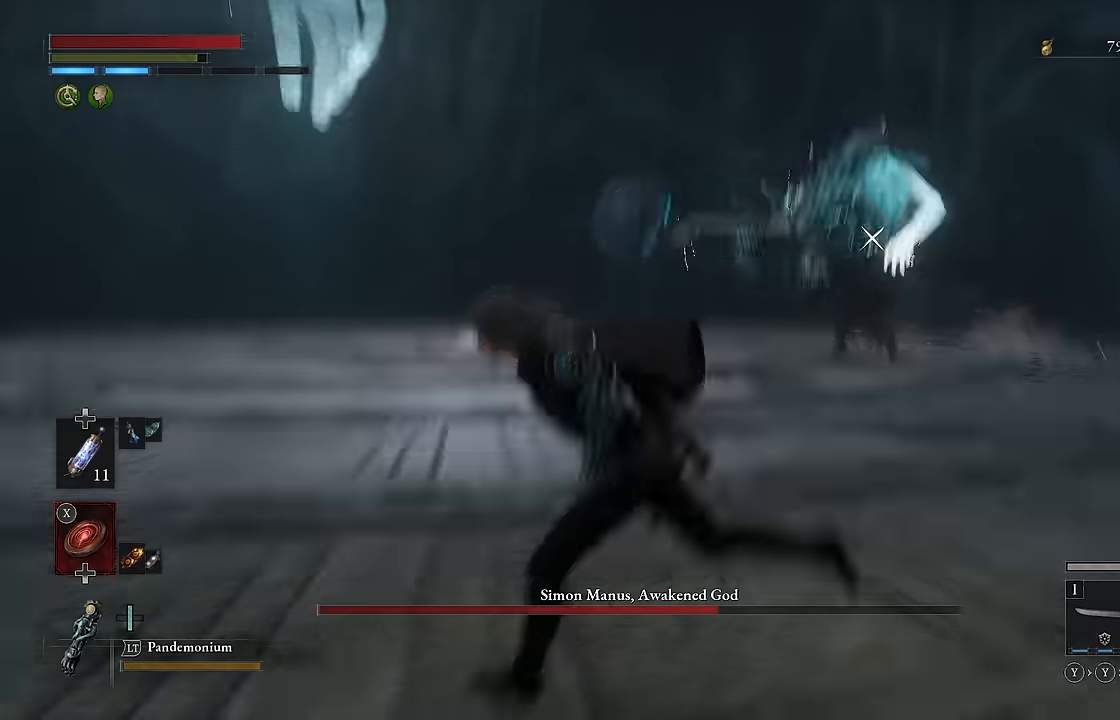
{"buttons": [], "left_stick": "down-left", "right_stick": "center", "events": [[33, "B", "up"], [100, "left_stick", "down-left"]]}
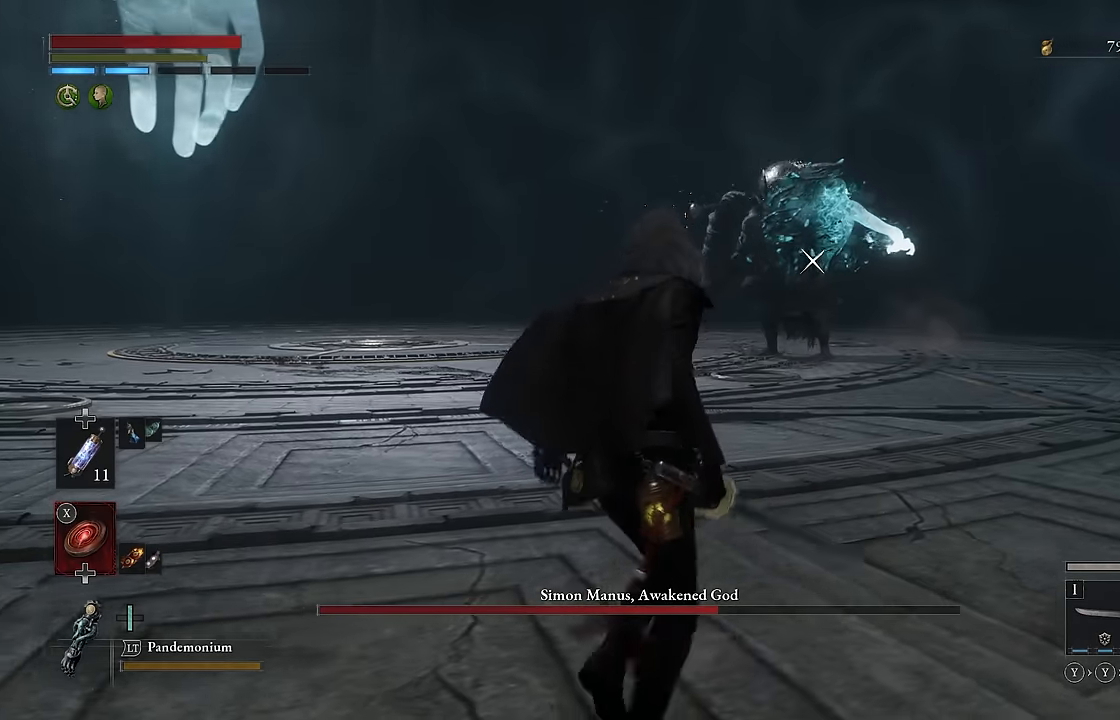
{"buttons": [], "left_stick": "left", "right_stick": "center", "events": [[383, "left_stick", "left"]]}
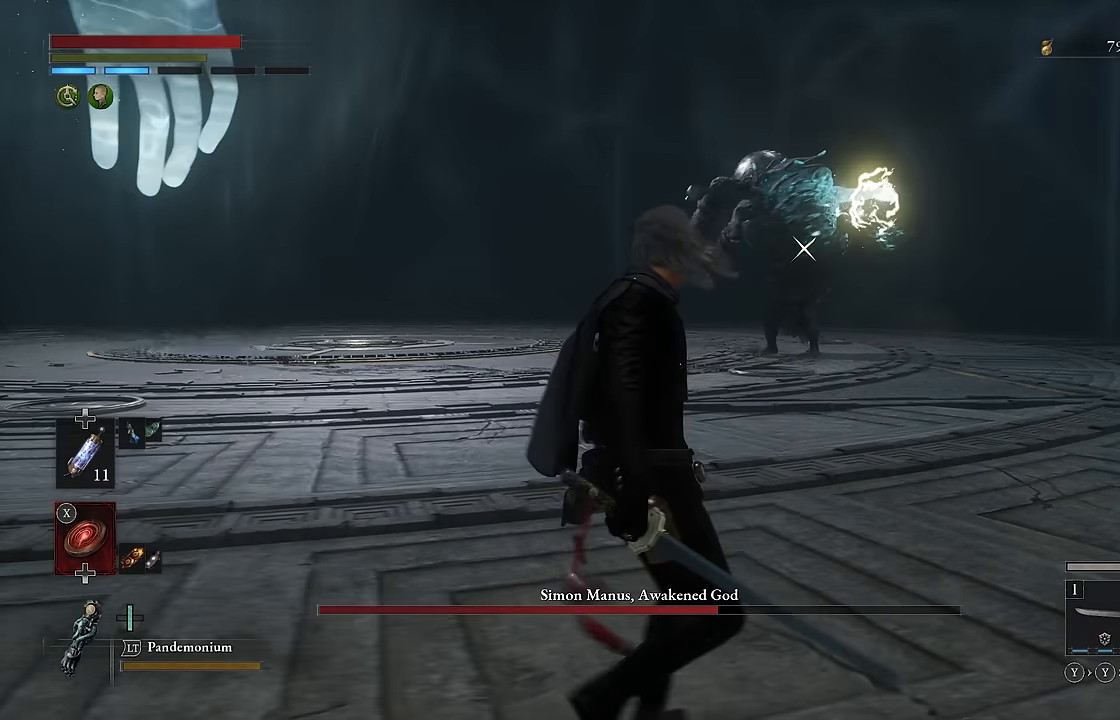
{"buttons": [], "left_stick": "up", "right_stick": "center", "events": [[83, "left_stick", "up-left"], [400, "left_stick", "up"]]}
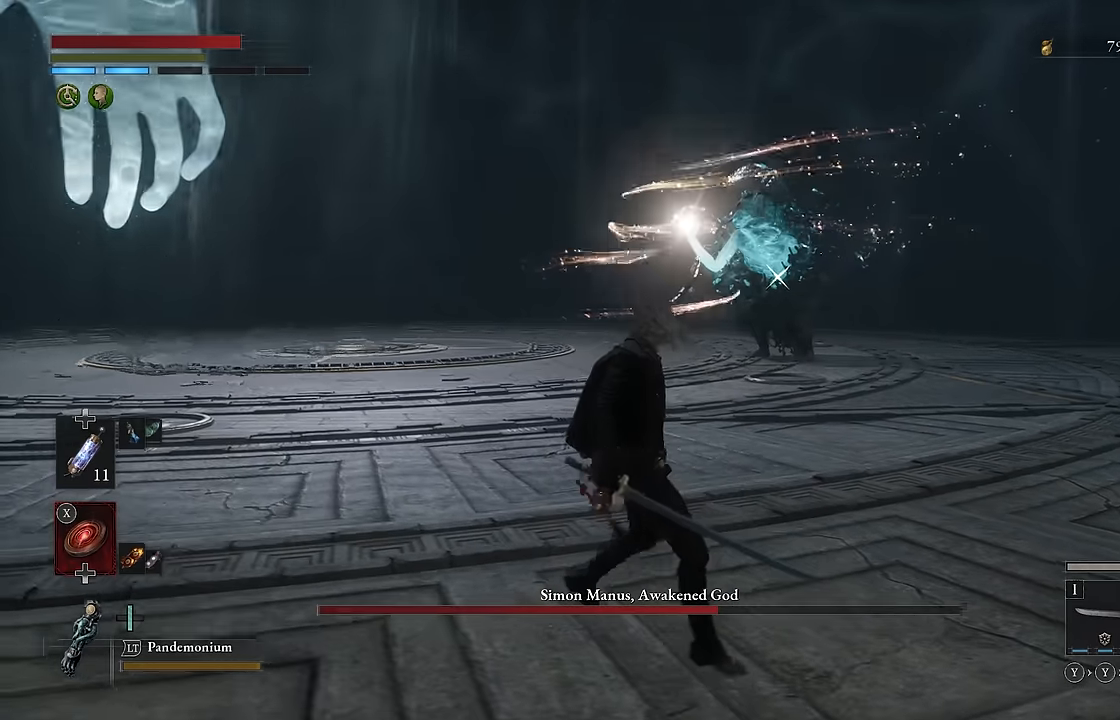
{"buttons": [], "left_stick": "down-left", "right_stick": "center", "events": [[17, "left_stick", "center"], [167, "left_stick", "up-right"], [217, "left_stick", "down-right"], [317, "left_stick", "down"], [467, "left_stick", "down-left"]]}